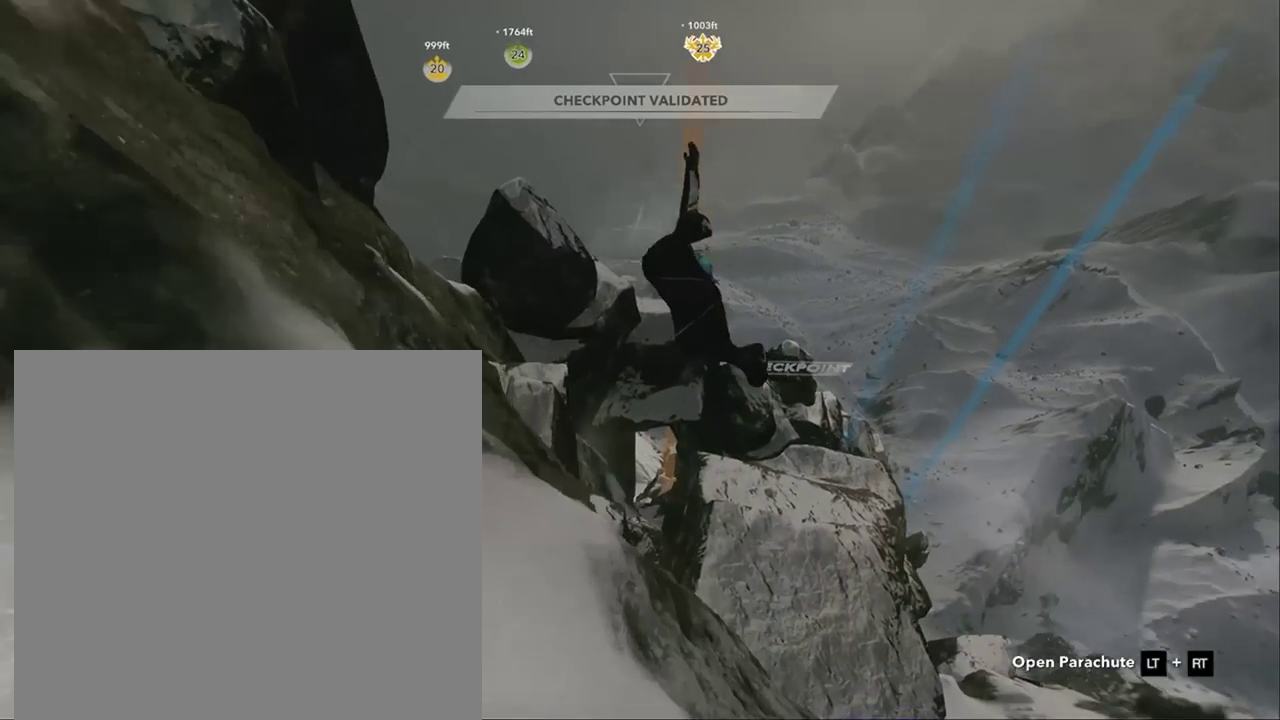
Gameplay with a controller (Xbox layout); each line is a JSON object with the inputs held at the frame after it. "events" lists button and stick changes between this image and that frame as [ms after this image, input, new state], when the widget could be followed in between. Not read: B X Y.
{"buttons": [], "left_stick": "up", "right_stick": "left", "events": [[383, "right_stick", "left"]]}
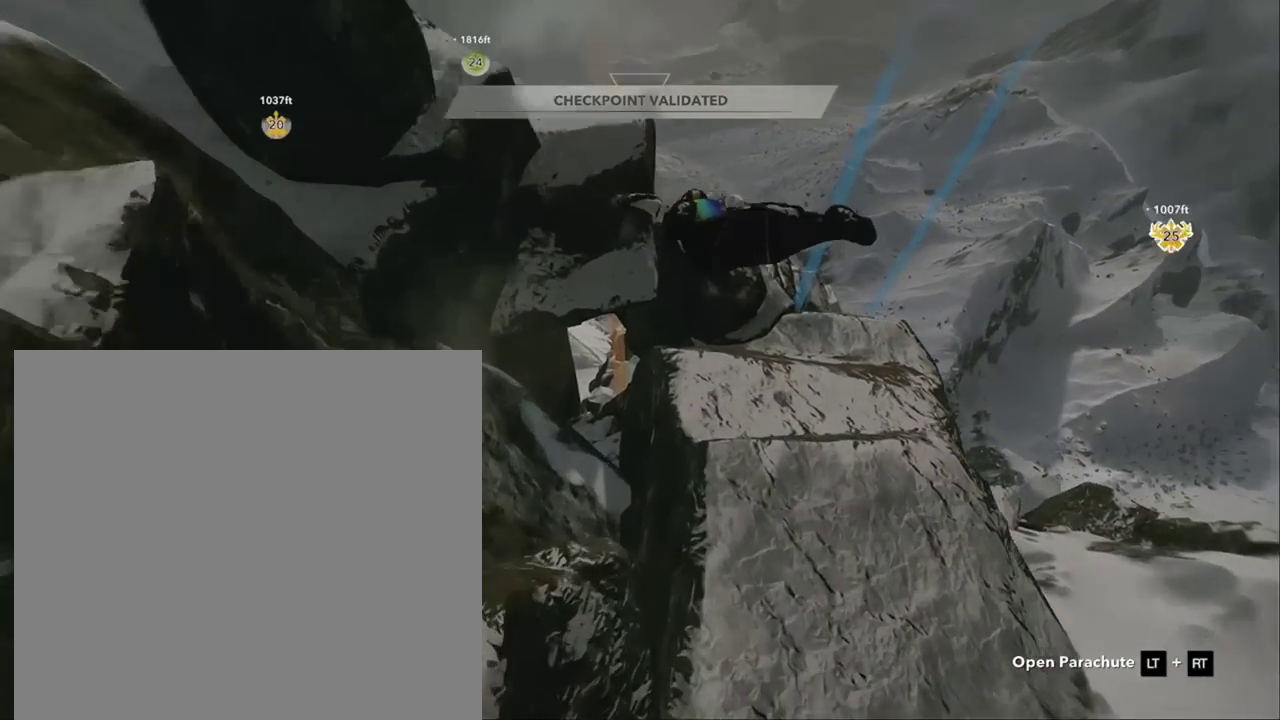
{"buttons": [], "left_stick": "up-left", "right_stick": "left", "events": [[150, "right_stick", "center"], [383, "right_stick", "left"], [483, "left_stick", "up-left"]]}
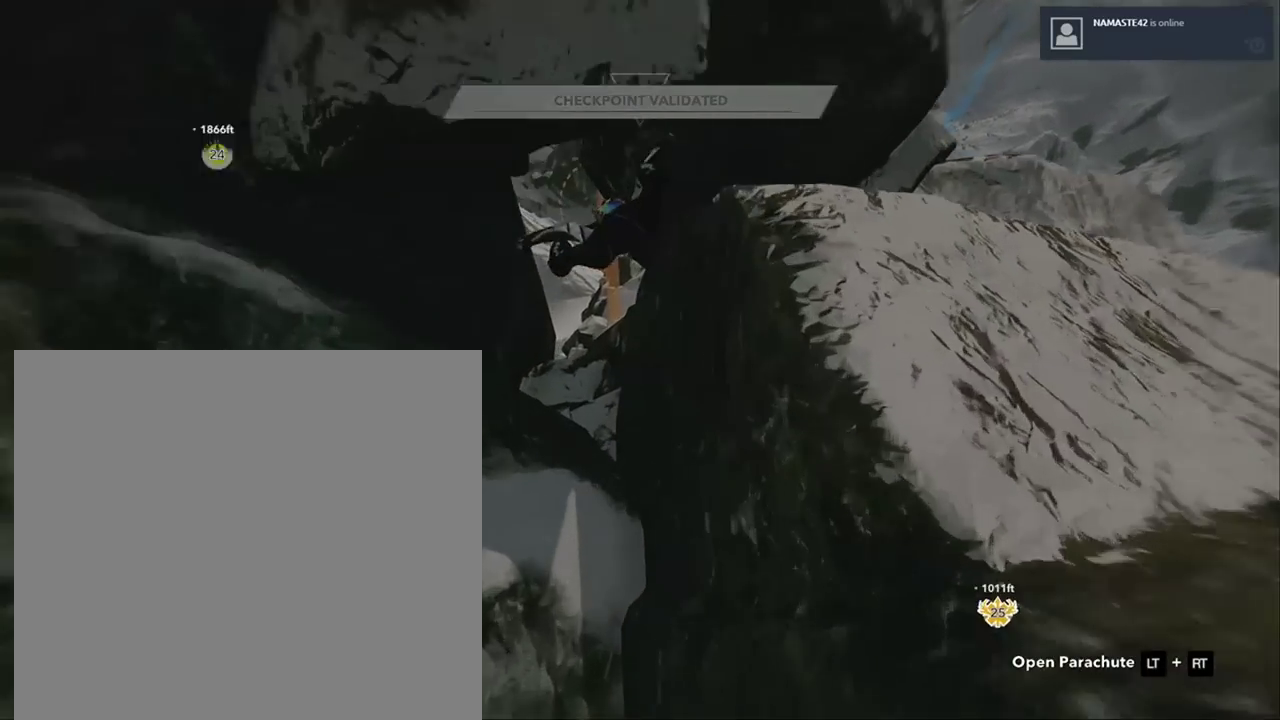
{"buttons": [], "left_stick": "down", "right_stick": "center", "events": [[150, "right_stick", "center"], [183, "left_stick", "center"], [350, "left_stick", "down"]]}
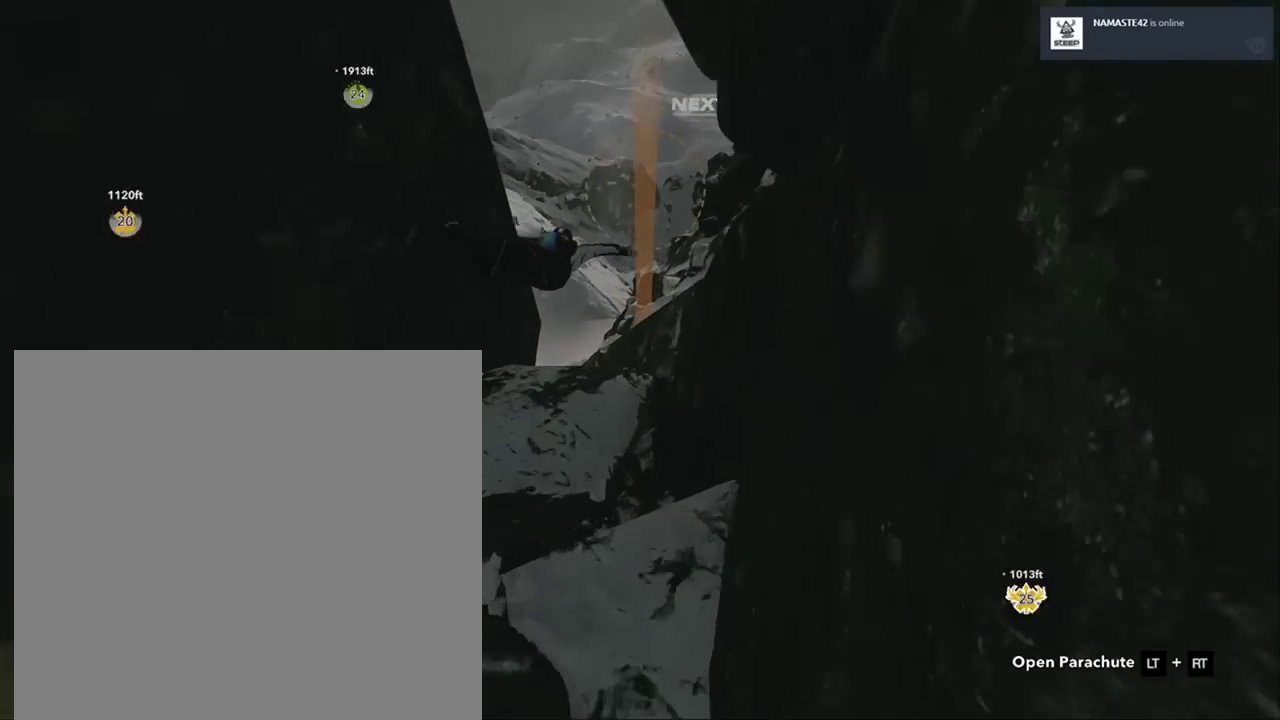
{"buttons": [], "left_stick": "down", "right_stick": "right", "events": [[83, "left_stick", "up-right"], [283, "right_stick", "right"], [417, "left_stick", "down"]]}
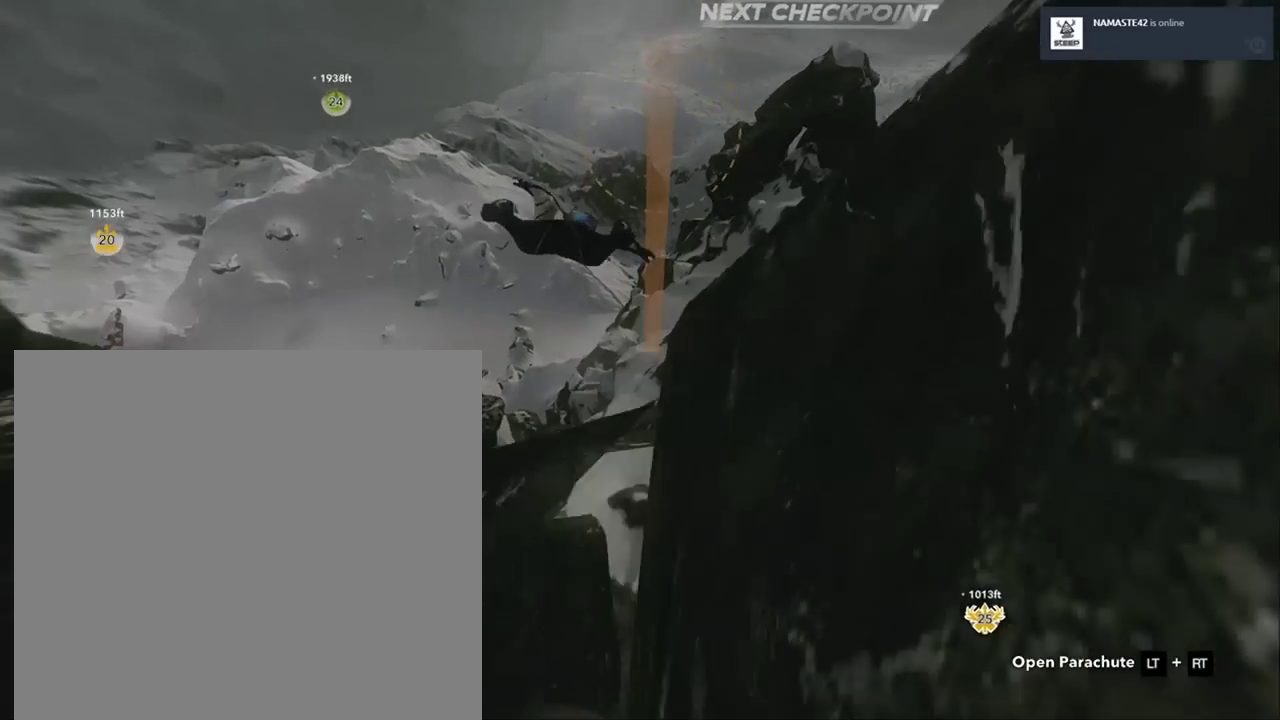
{"buttons": [], "left_stick": "down", "right_stick": "center", "events": [[17, "right_stick", "center"]]}
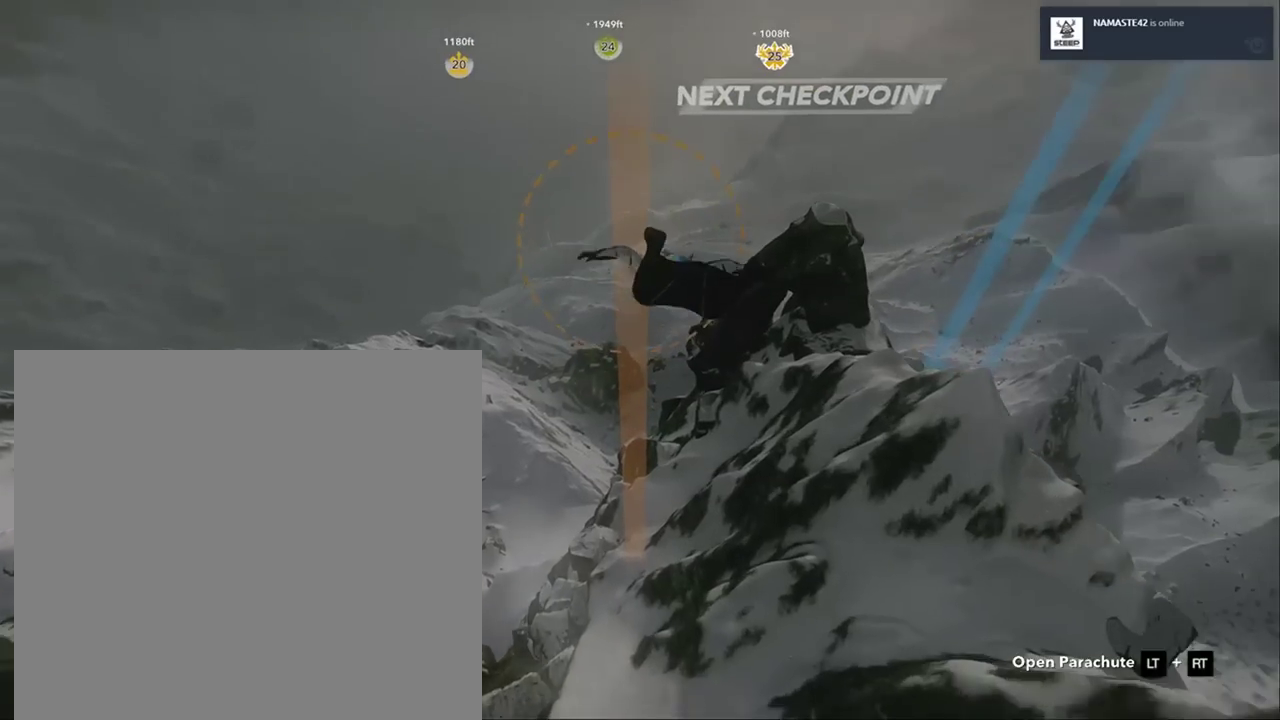
{"buttons": [], "left_stick": "right", "right_stick": "center", "events": [[50, "left_stick", "down-right"], [150, "left_stick", "right"]]}
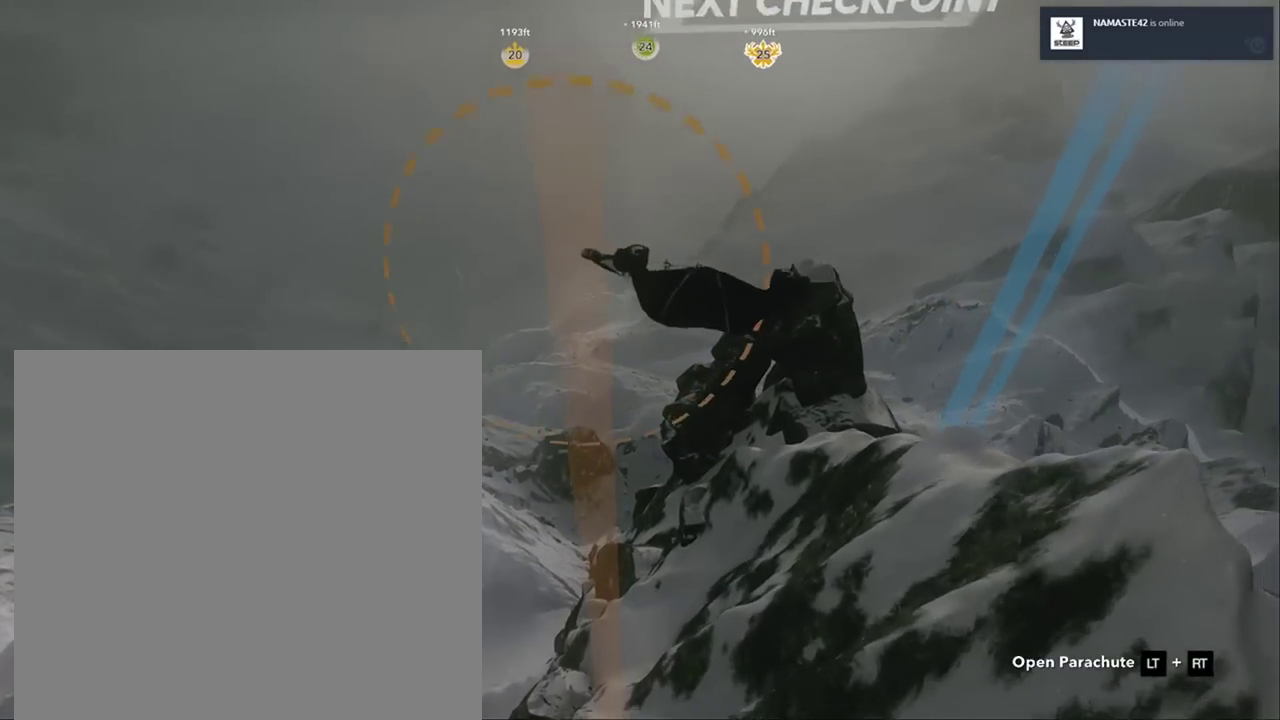
{"buttons": [], "left_stick": "right", "right_stick": "right", "events": [[183, "right_stick", "right"]]}
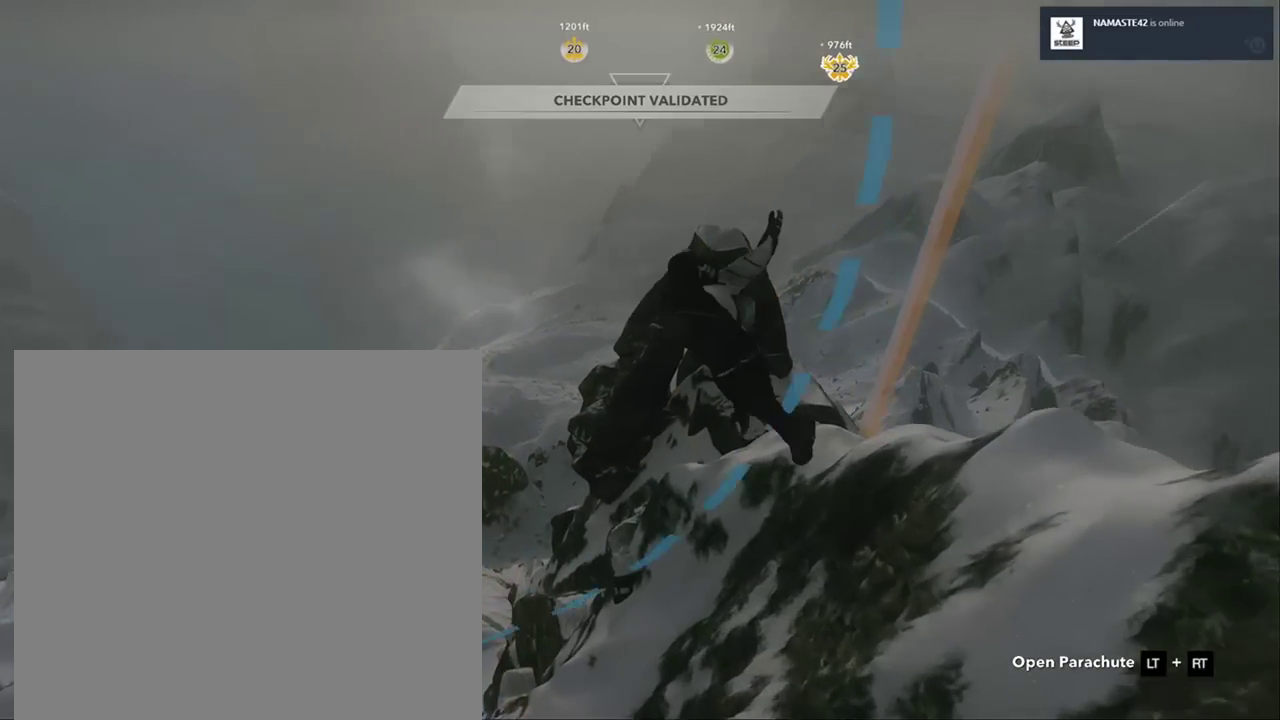
{"buttons": [], "left_stick": "center", "right_stick": "center"}
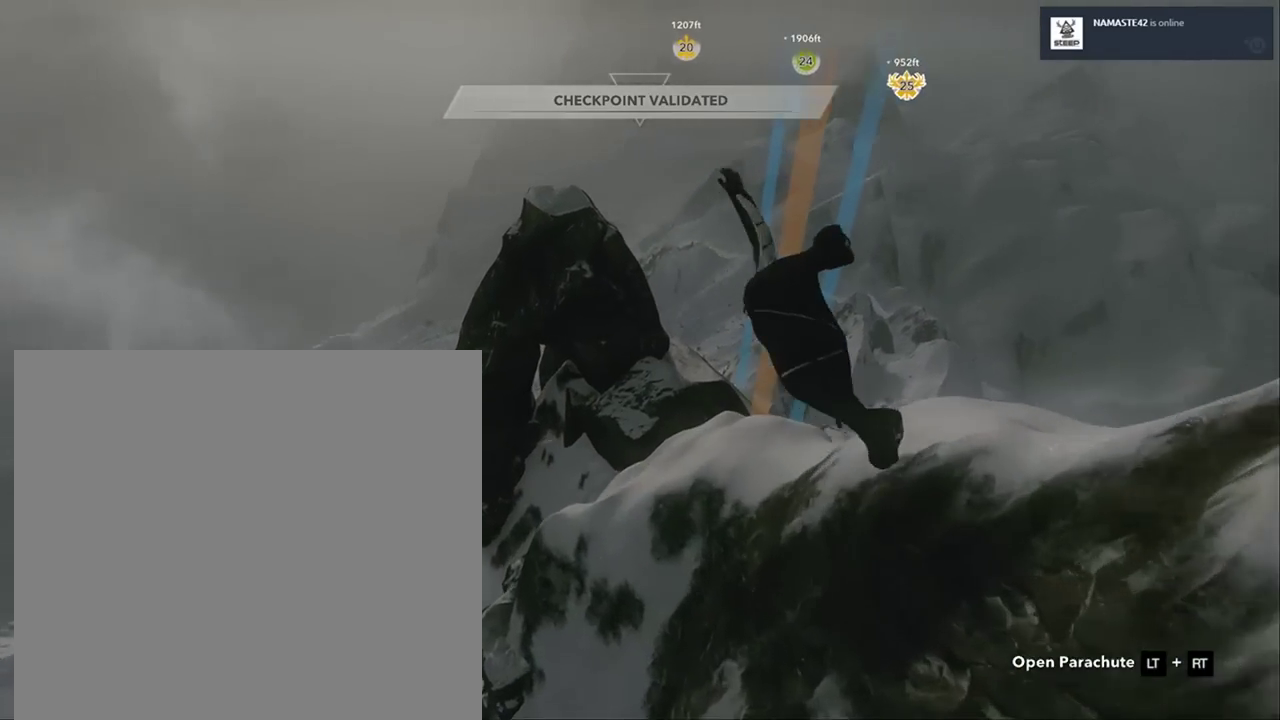
{"buttons": [], "left_stick": "center", "right_stick": "center"}
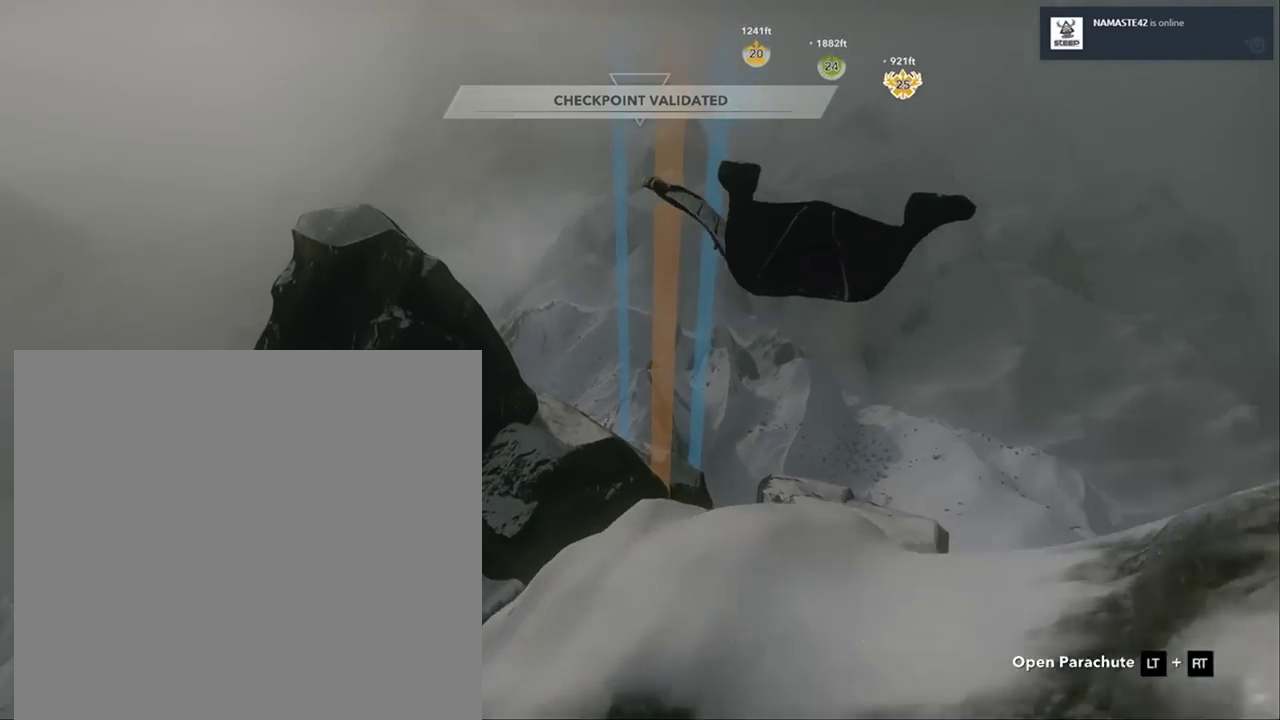
{"buttons": [], "left_stick": "center", "right_stick": "center", "events": [[150, "right_stick", "left"], [217, "left_stick", "up-left"], [417, "left_stick", "center"], [417, "right_stick", "center"]]}
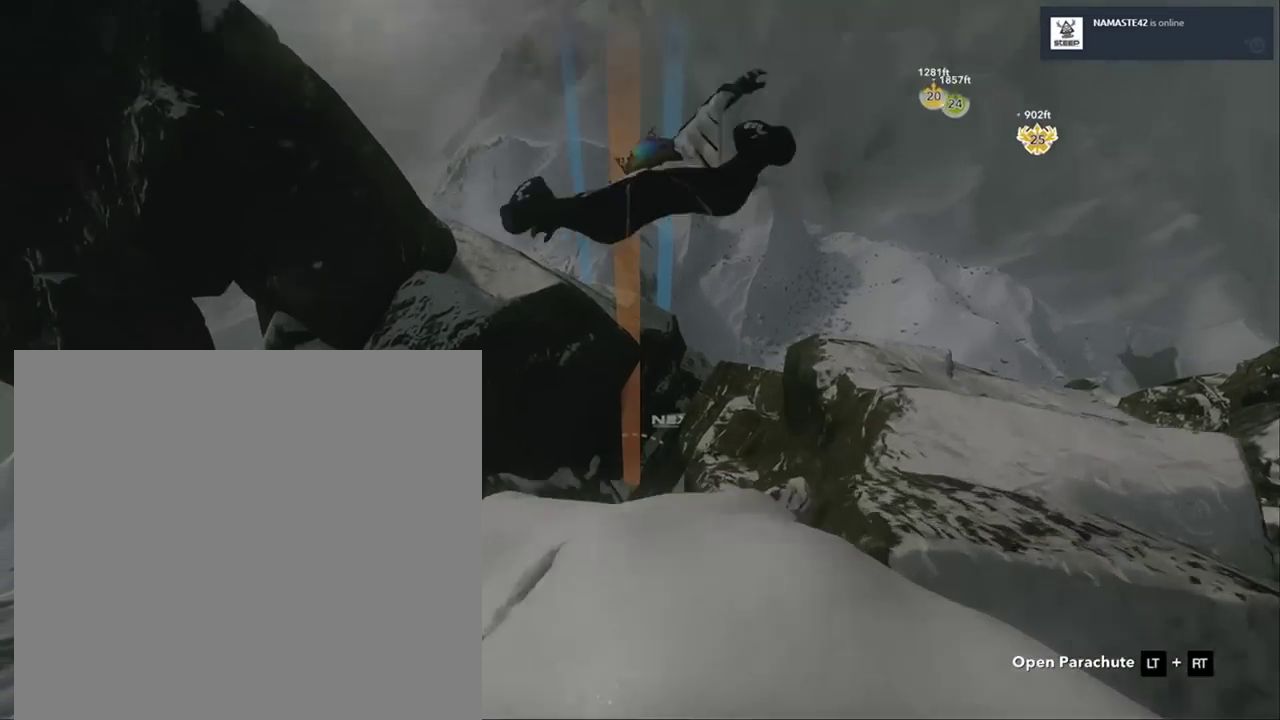
{"buttons": [], "left_stick": "up", "right_stick": "center", "events": [[217, "left_stick", "up"]]}
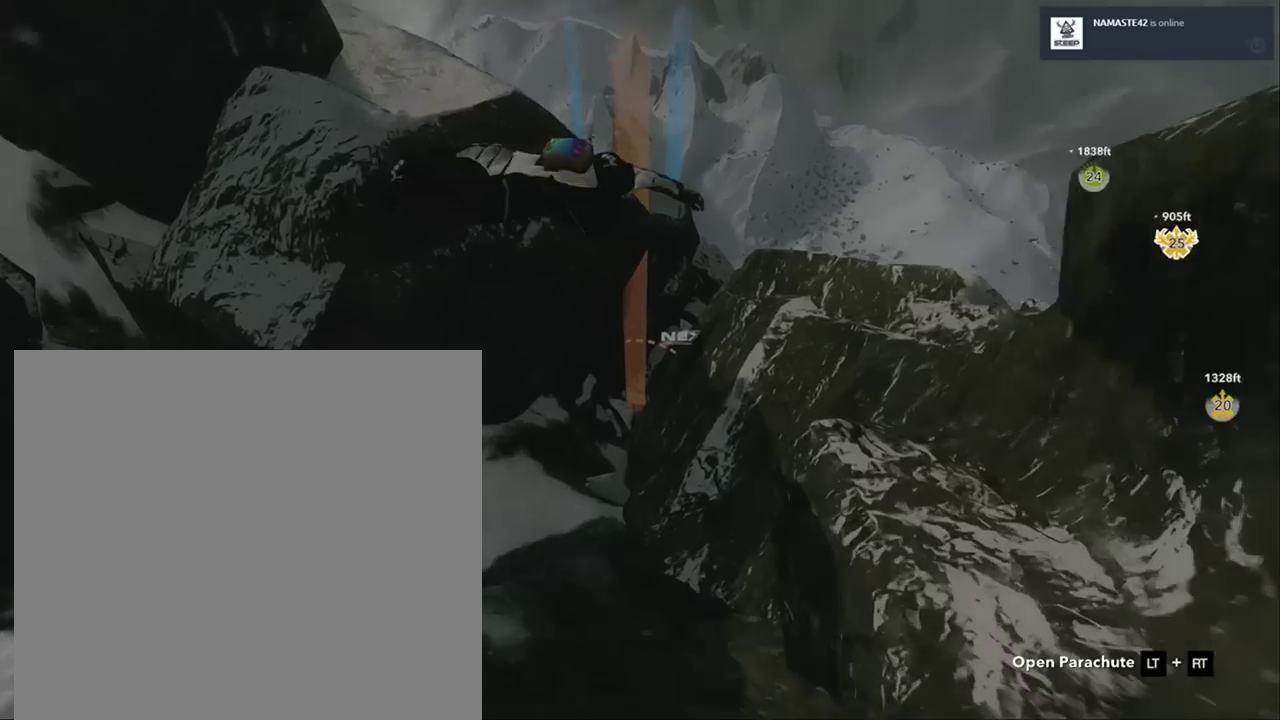
{"buttons": [], "left_stick": "center", "right_stick": "center", "events": [[217, "left_stick", "center"]]}
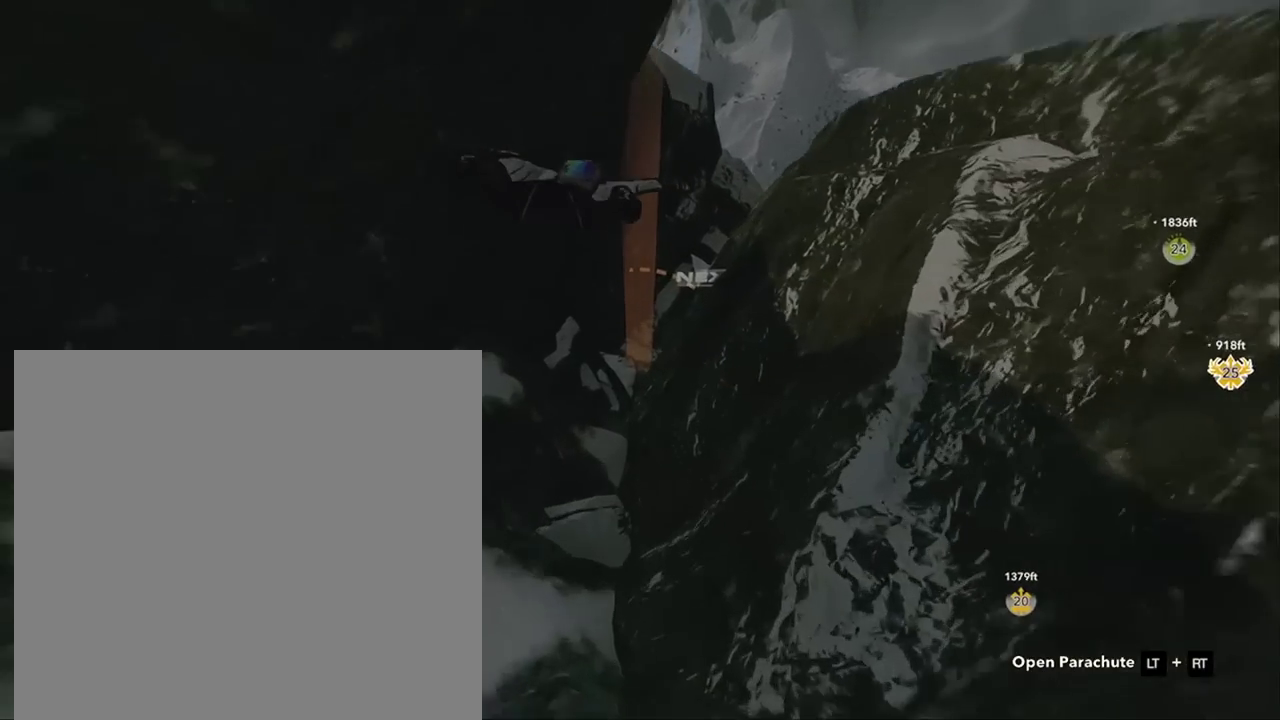
{"buttons": [], "left_stick": "down", "right_stick": "center", "events": [[117, "left_stick", "right"], [417, "left_stick", "down"]]}
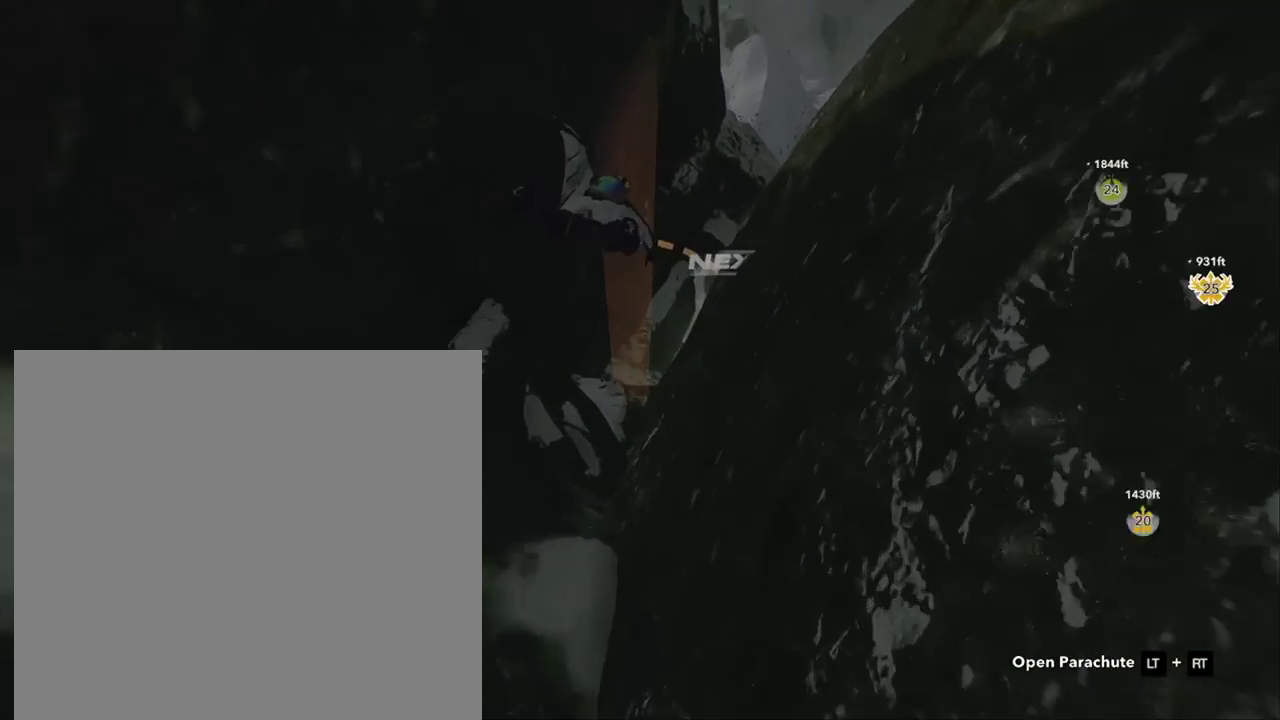
{"buttons": [], "left_stick": "up", "right_stick": "right", "events": [[150, "left_stick", "up-right"], [383, "right_stick", "right"], [450, "left_stick", "up"]]}
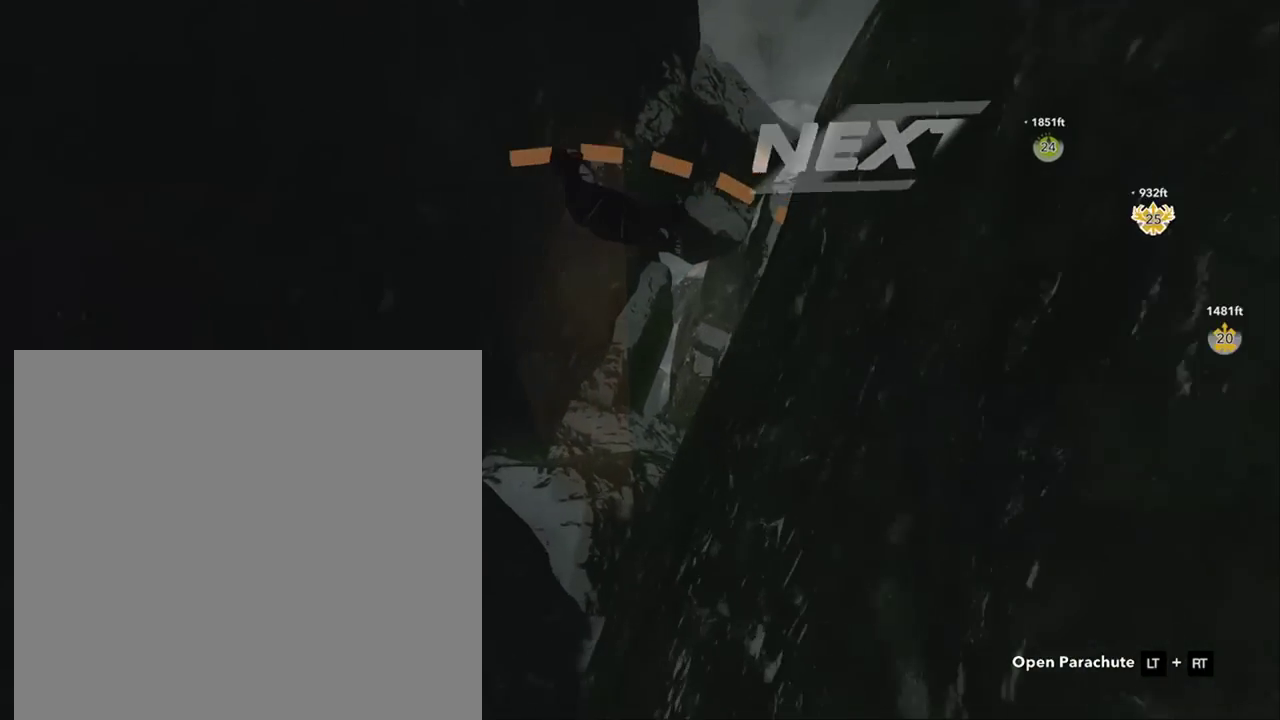
{"buttons": [], "left_stick": "up", "right_stick": "center", "events": [[50, "right_stick", "center"], [117, "left_stick", "center"], [217, "left_stick", "down"], [317, "left_stick", "up-right"], [450, "left_stick", "up"]]}
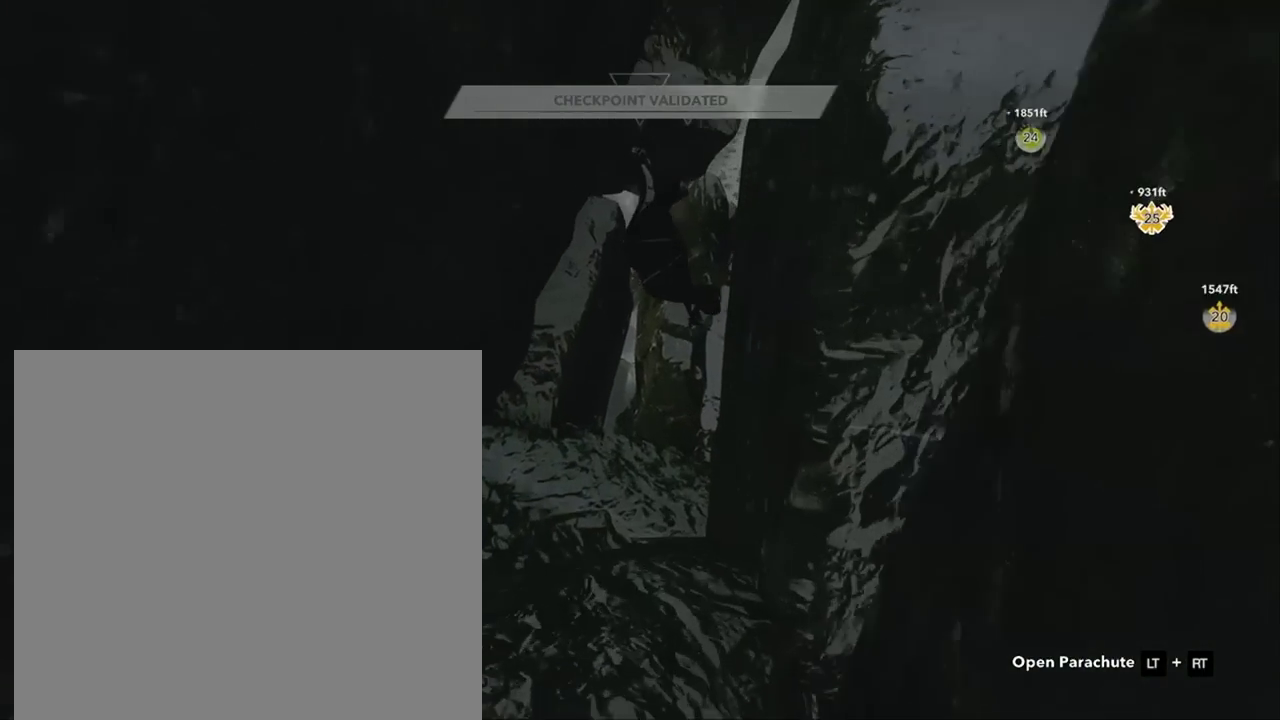
{"buttons": [], "left_stick": "up", "right_stick": "left", "events": [[350, "right_stick", "left"]]}
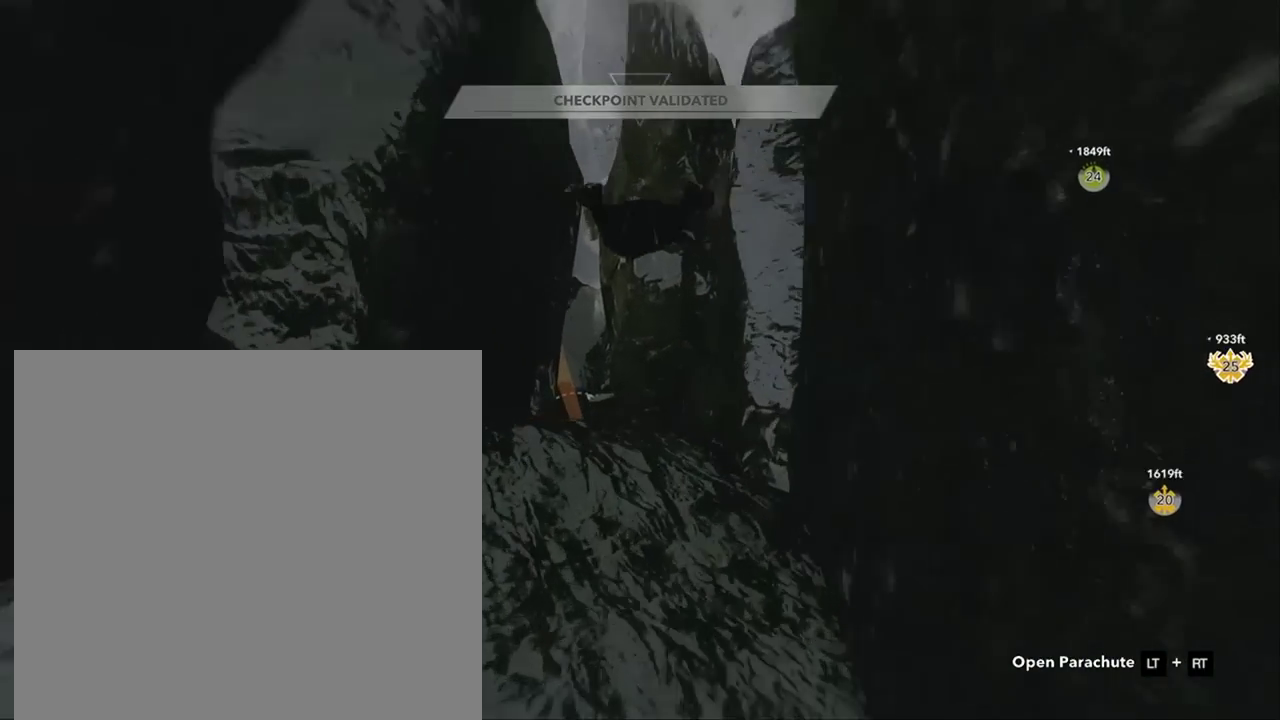
{"buttons": [], "left_stick": "up-left", "right_stick": "left", "events": [[83, "right_stick", "center"], [317, "right_stick", "left"], [350, "left_stick", "up-left"]]}
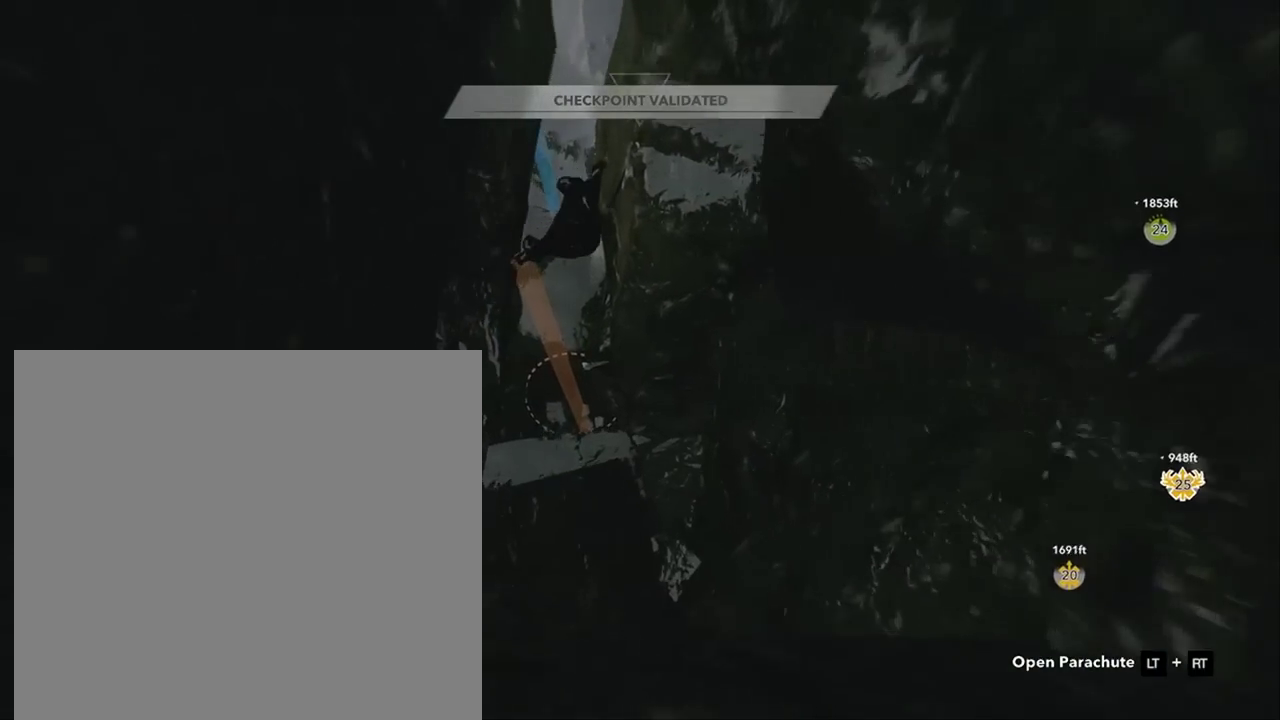
{"buttons": [], "left_stick": "up-left", "right_stick": "left", "events": [[50, "right_stick", "center"], [283, "right_stick", "left"]]}
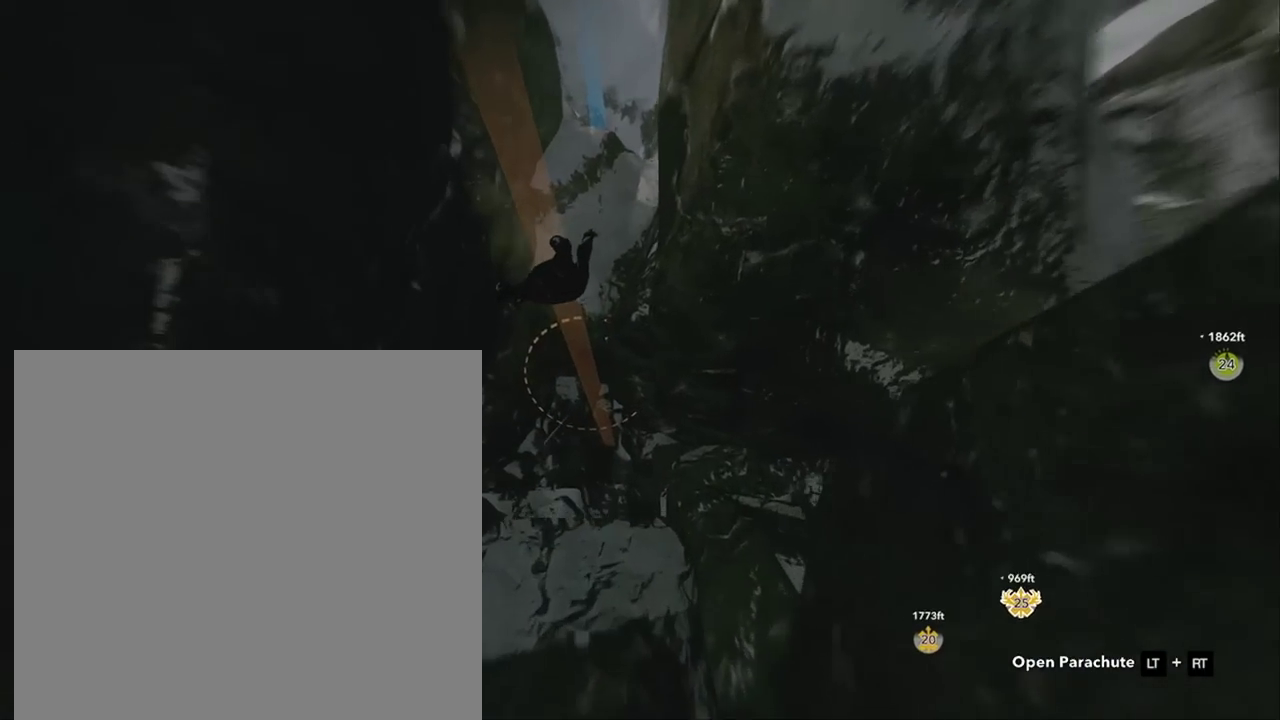
{"buttons": [], "left_stick": "up", "right_stick": "center", "events": [[117, "right_stick", "center"], [417, "left_stick", "up"]]}
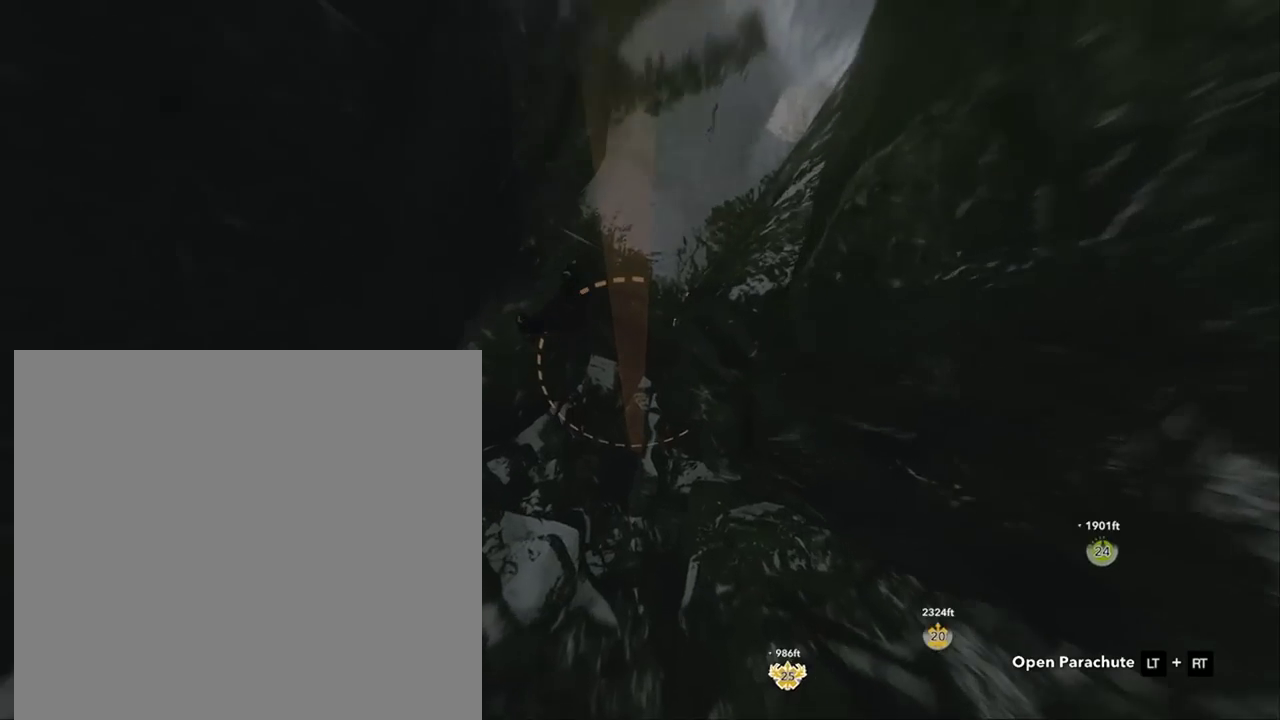
{"buttons": [], "left_stick": "up-right", "right_stick": "right", "events": [[33, "left_stick", "up-right"], [317, "right_stick", "right"]]}
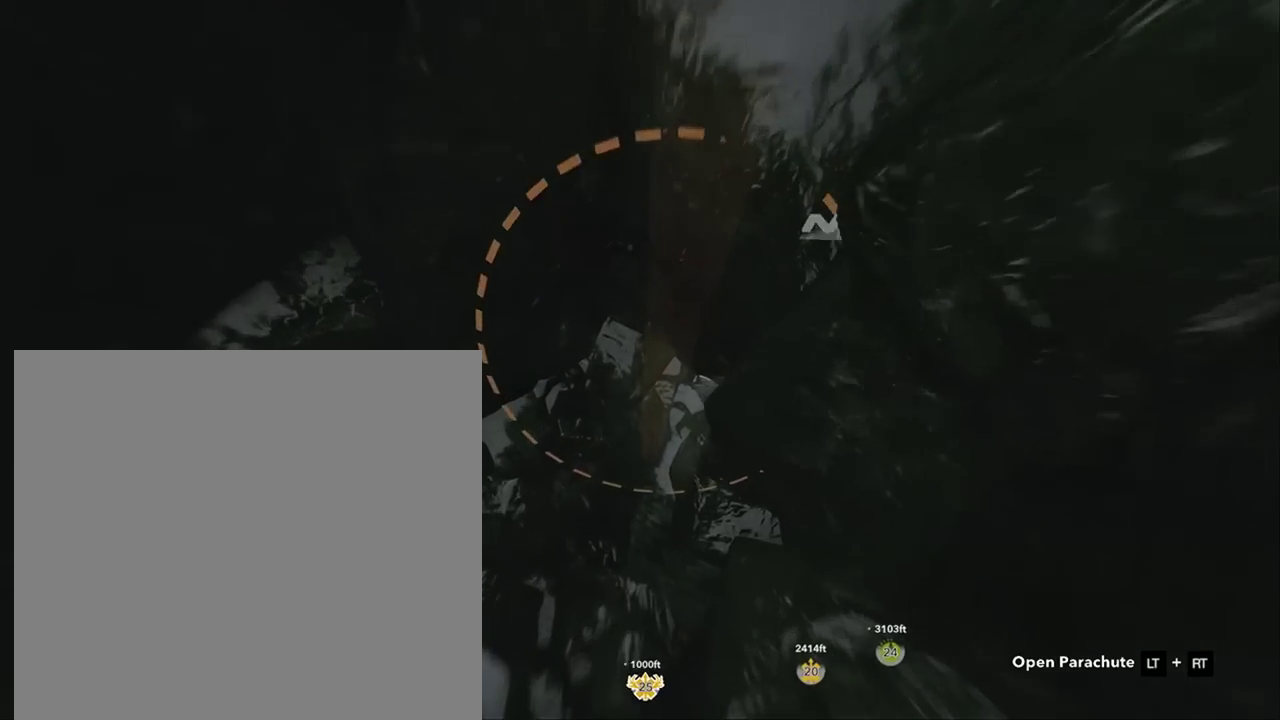
{"buttons": [], "left_stick": "up", "right_stick": "center", "events": [[283, "right_stick", "center"], [383, "left_stick", "up"]]}
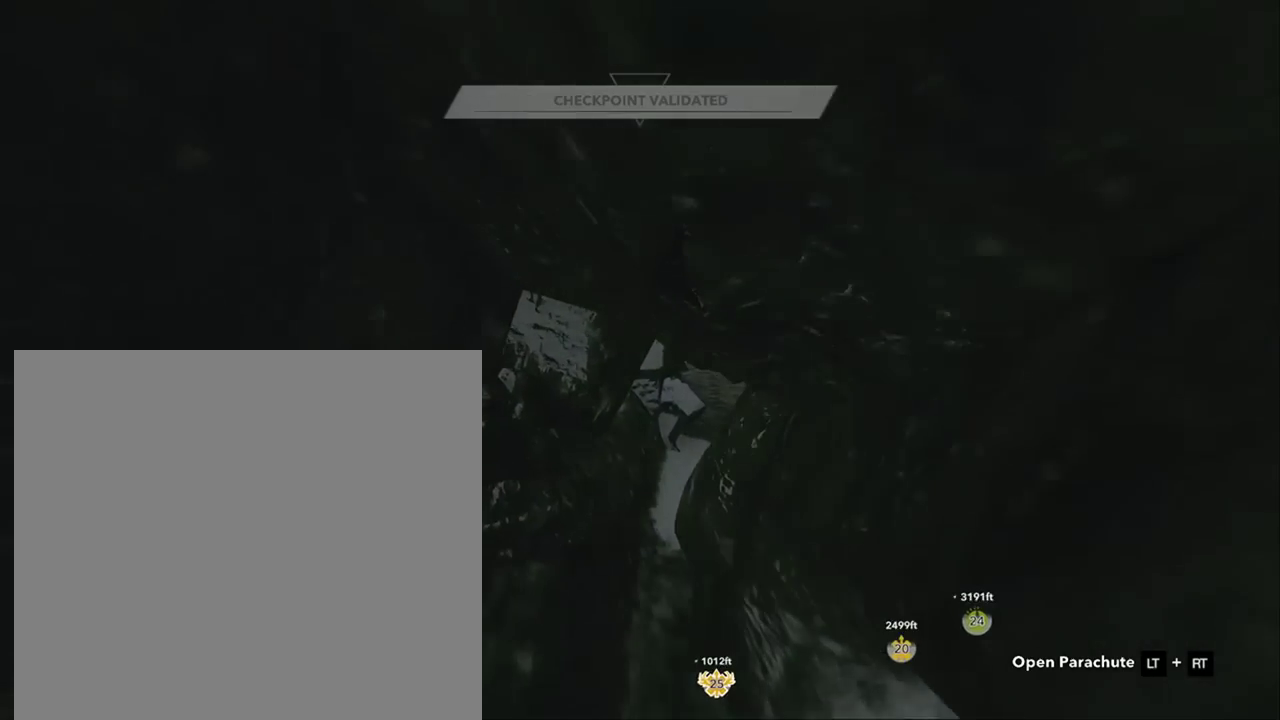
{"buttons": [], "left_stick": "up", "right_stick": "center", "events": []}
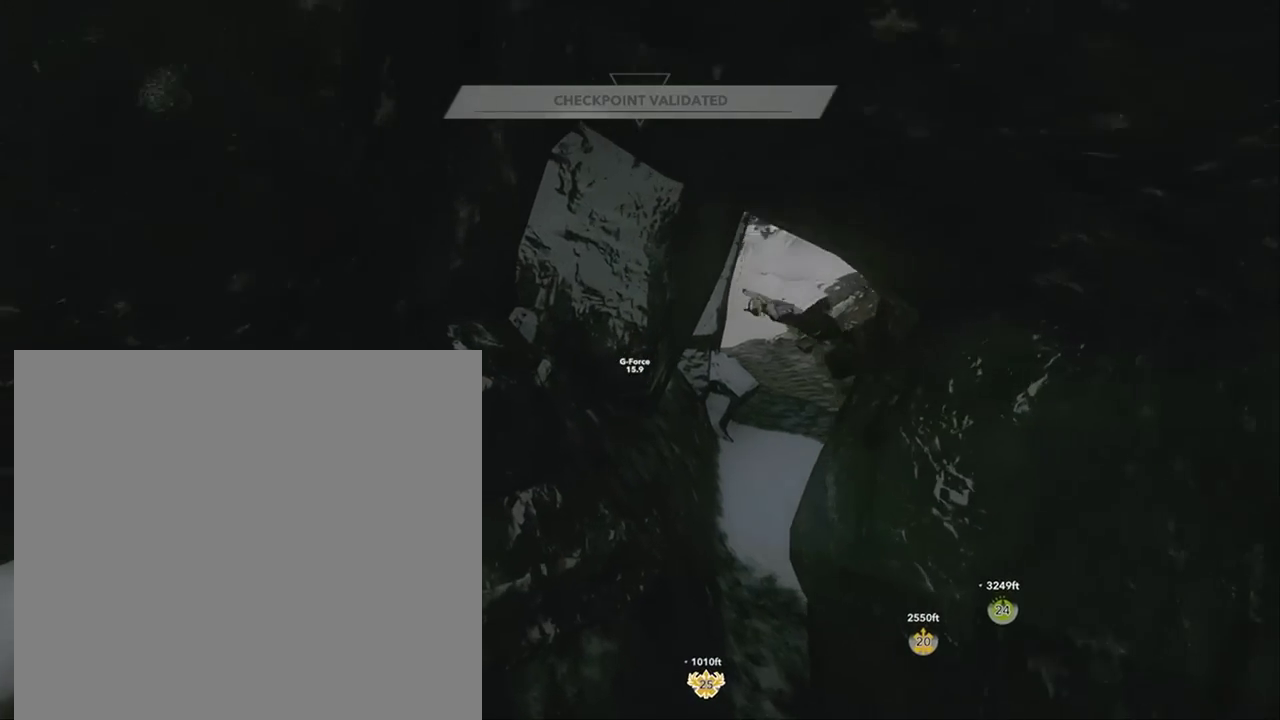
{"buttons": [], "left_stick": "center", "right_stick": "center", "events": [[50, "left_stick", "center"]]}
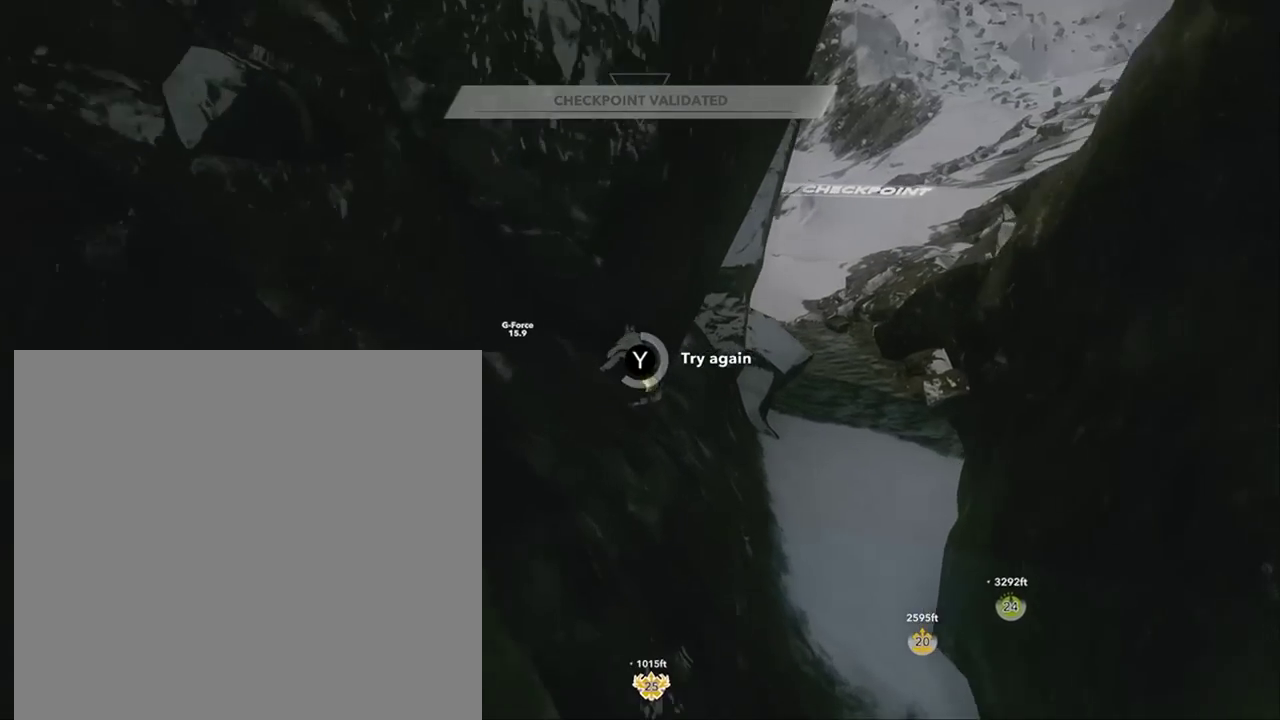
{"buttons": [], "left_stick": "center", "right_stick": "center", "events": []}
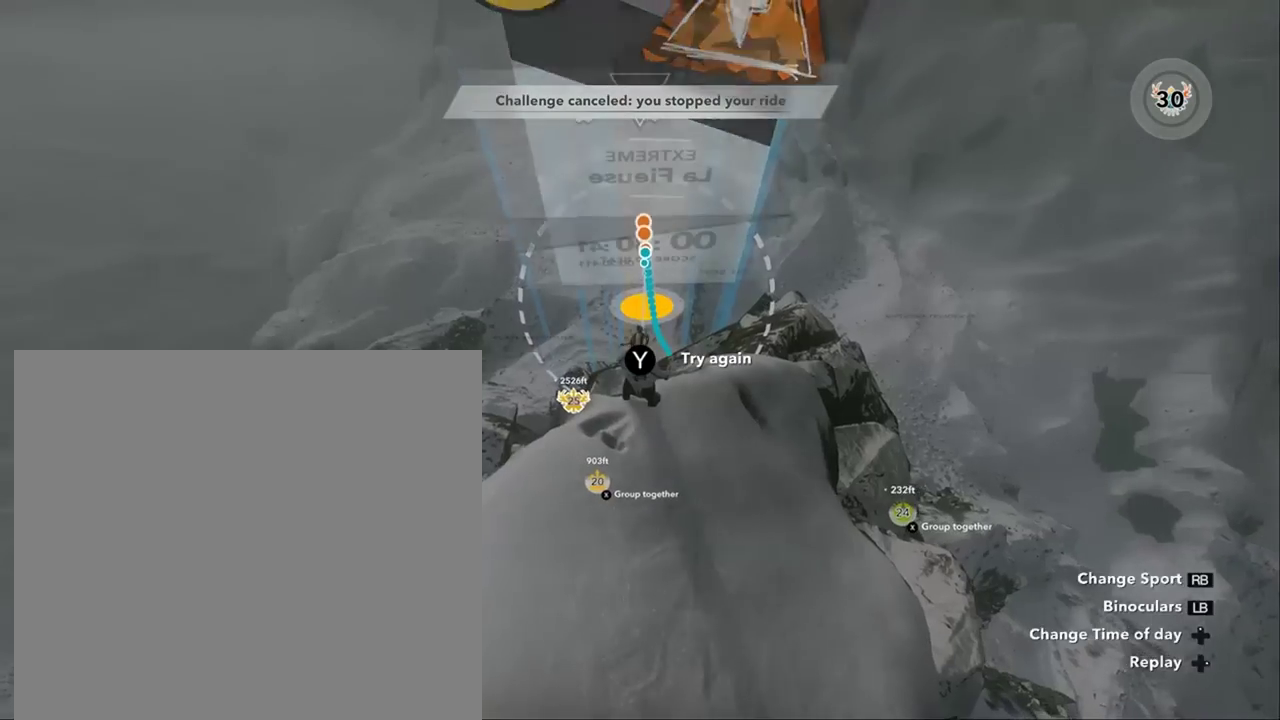
{"buttons": [], "left_stick": "center", "right_stick": "center", "events": [[50, "left_stick", "up"], [217, "left_stick", "center"]]}
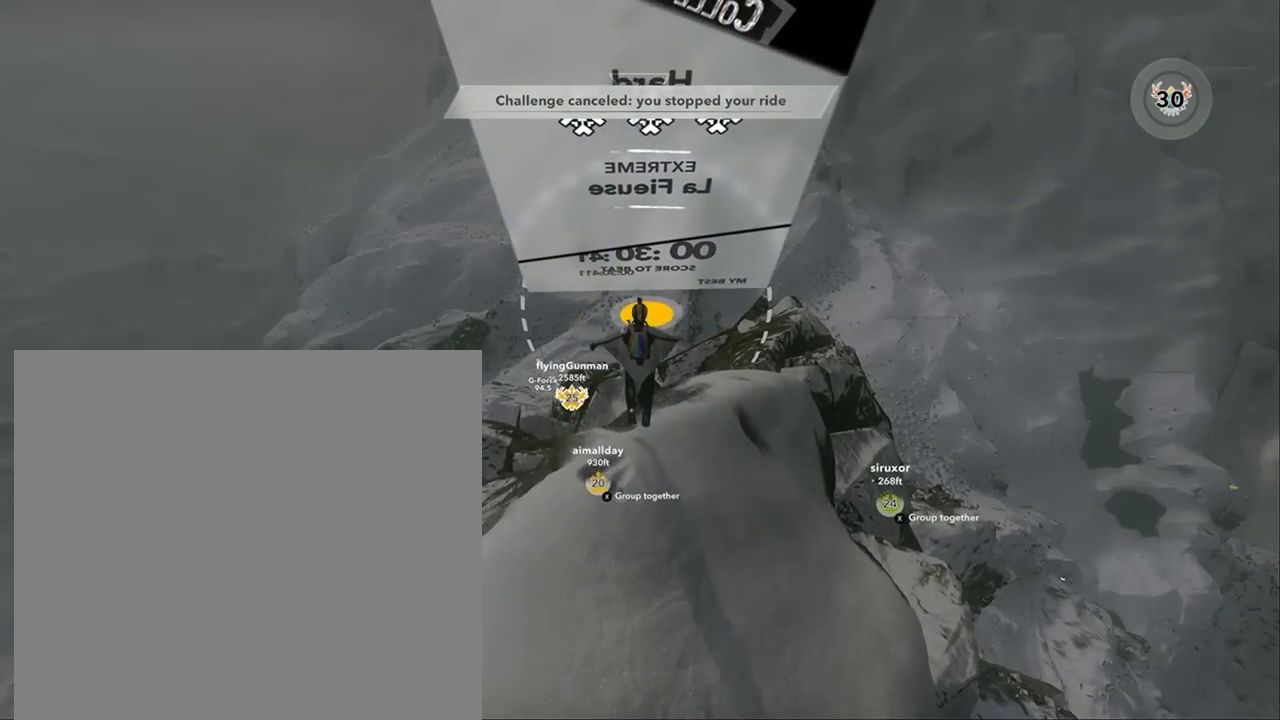
{"buttons": [], "left_stick": "up", "right_stick": "center", "events": [[317, "left_stick", "up"]]}
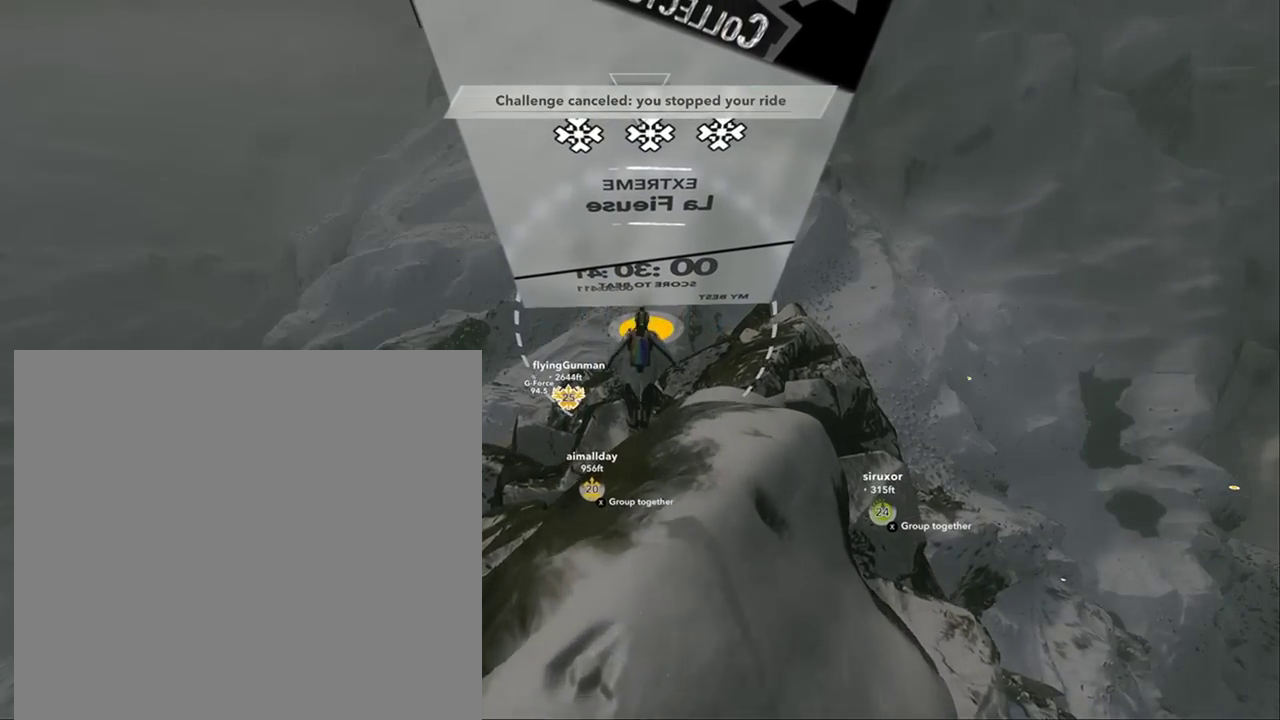
{"buttons": [], "left_stick": "up", "right_stick": "center", "events": []}
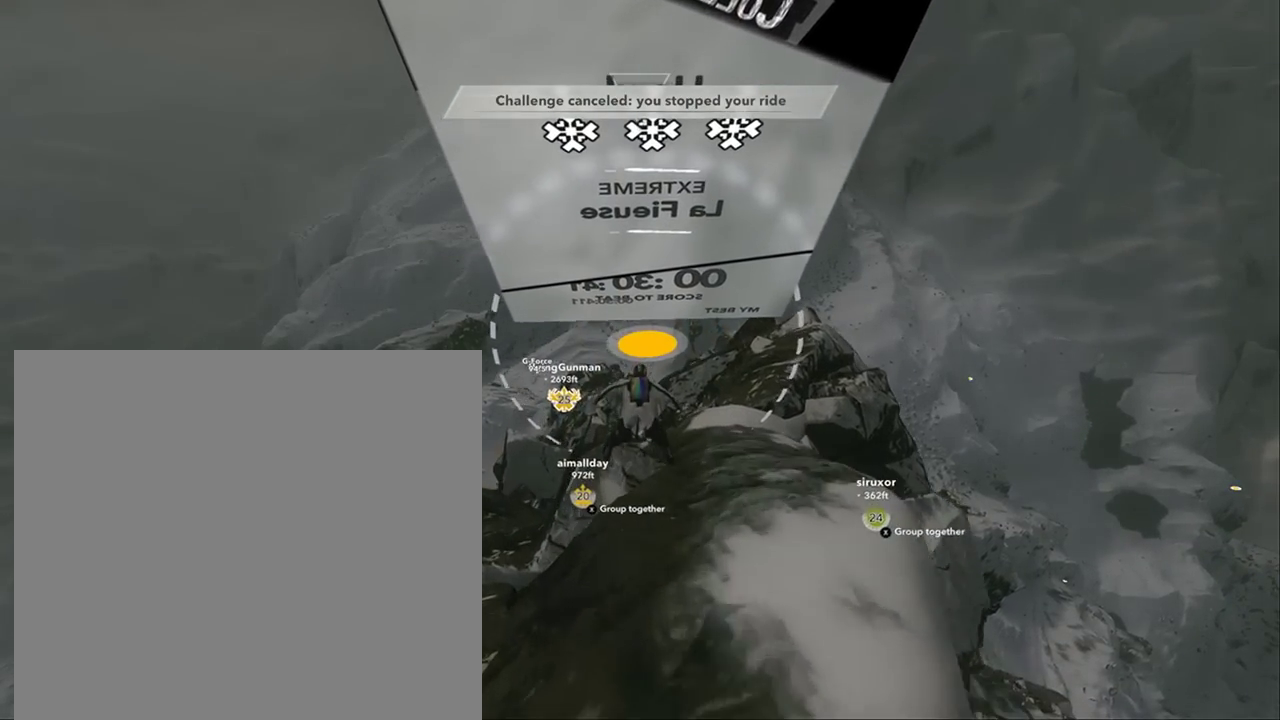
{"buttons": [], "left_stick": "up-right", "right_stick": "center", "events": [[317, "left_stick", "up-right"]]}
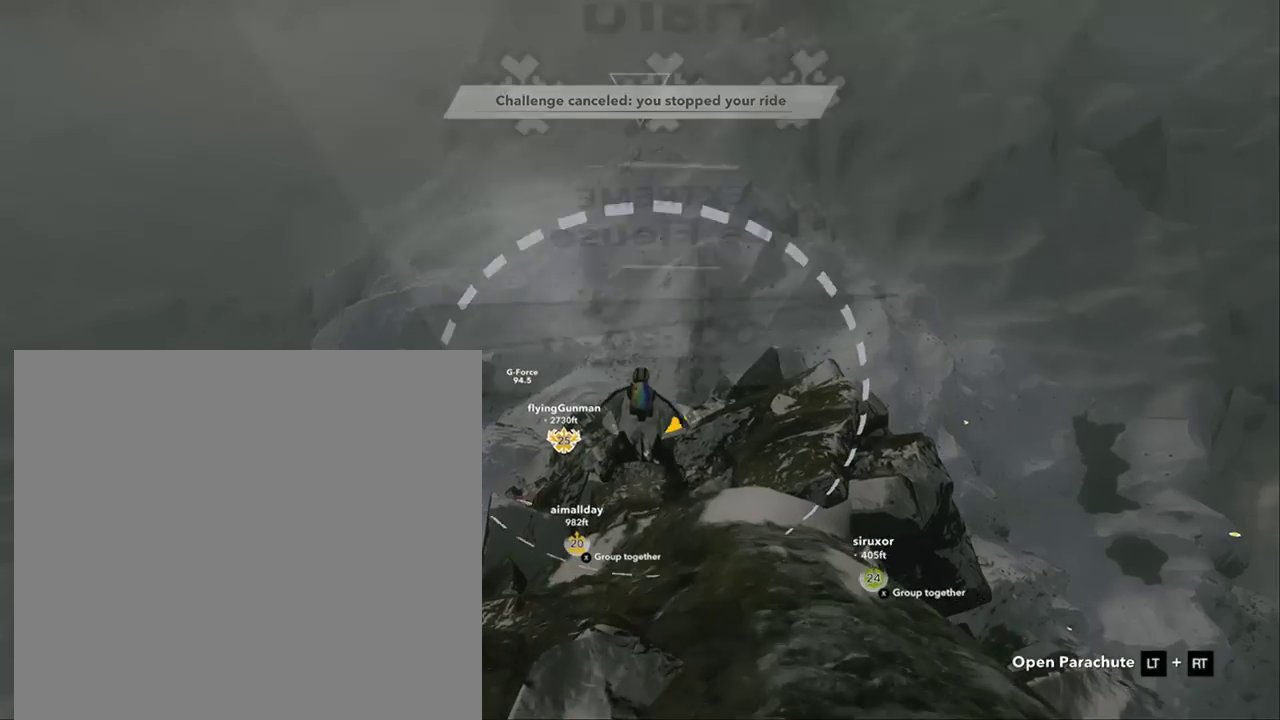
{"buttons": [], "left_stick": "center", "right_stick": "center", "events": [[450, "left_stick", "center"]]}